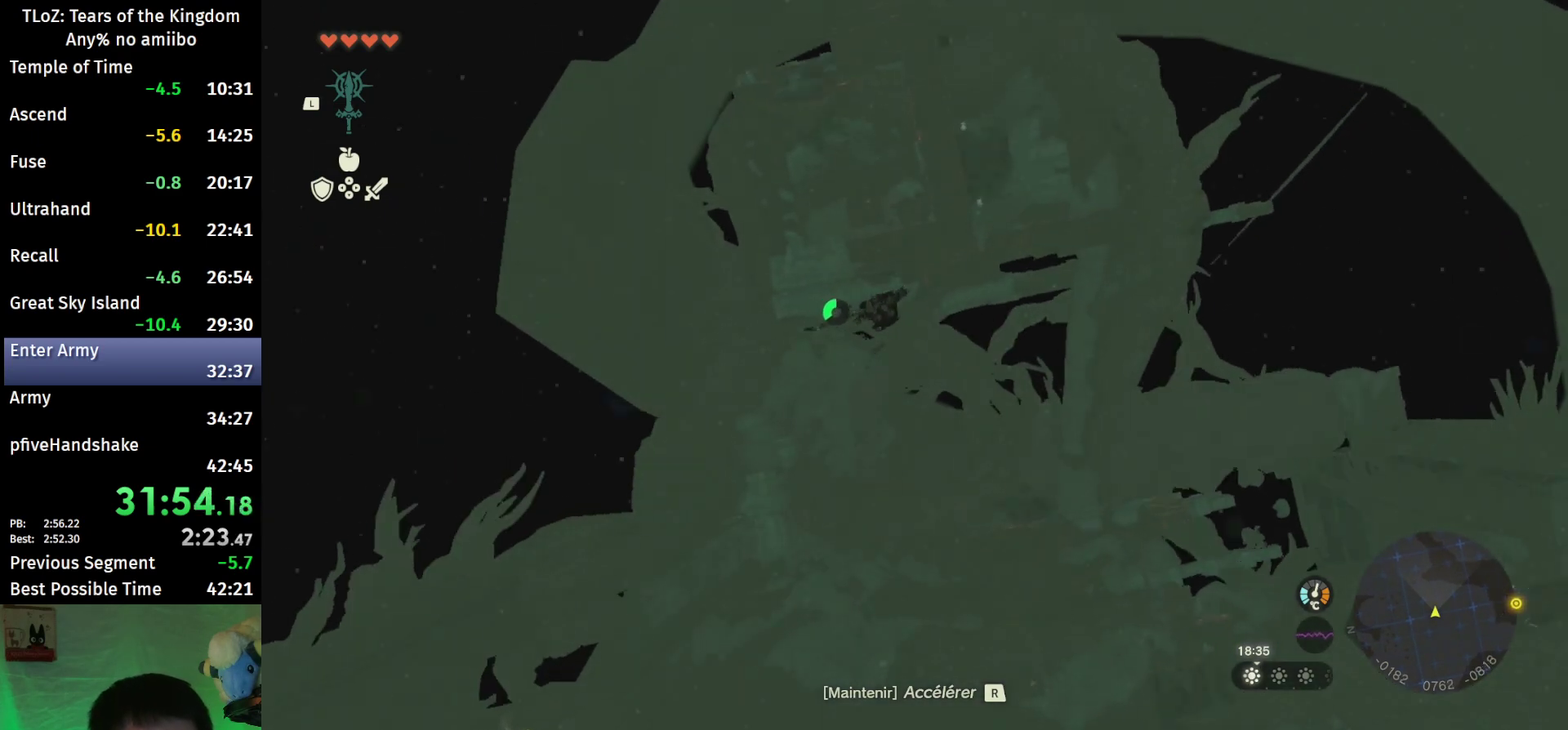
Gameplay with a controller (Nintendo layout); each line is a JSON object with the inputs held at the frame after it. "events" lists button and stick changes between this image and that frame as [ms after this image, input, new state], when the widget could be followed in between. This overlay highlights the sticks when they move; stick clicks (L3 R3) are not distinguishable. Not read: L3 R3.
{"buttons": ["L2", "R1"], "left_stick": "center", "right_stick": "center", "events": []}
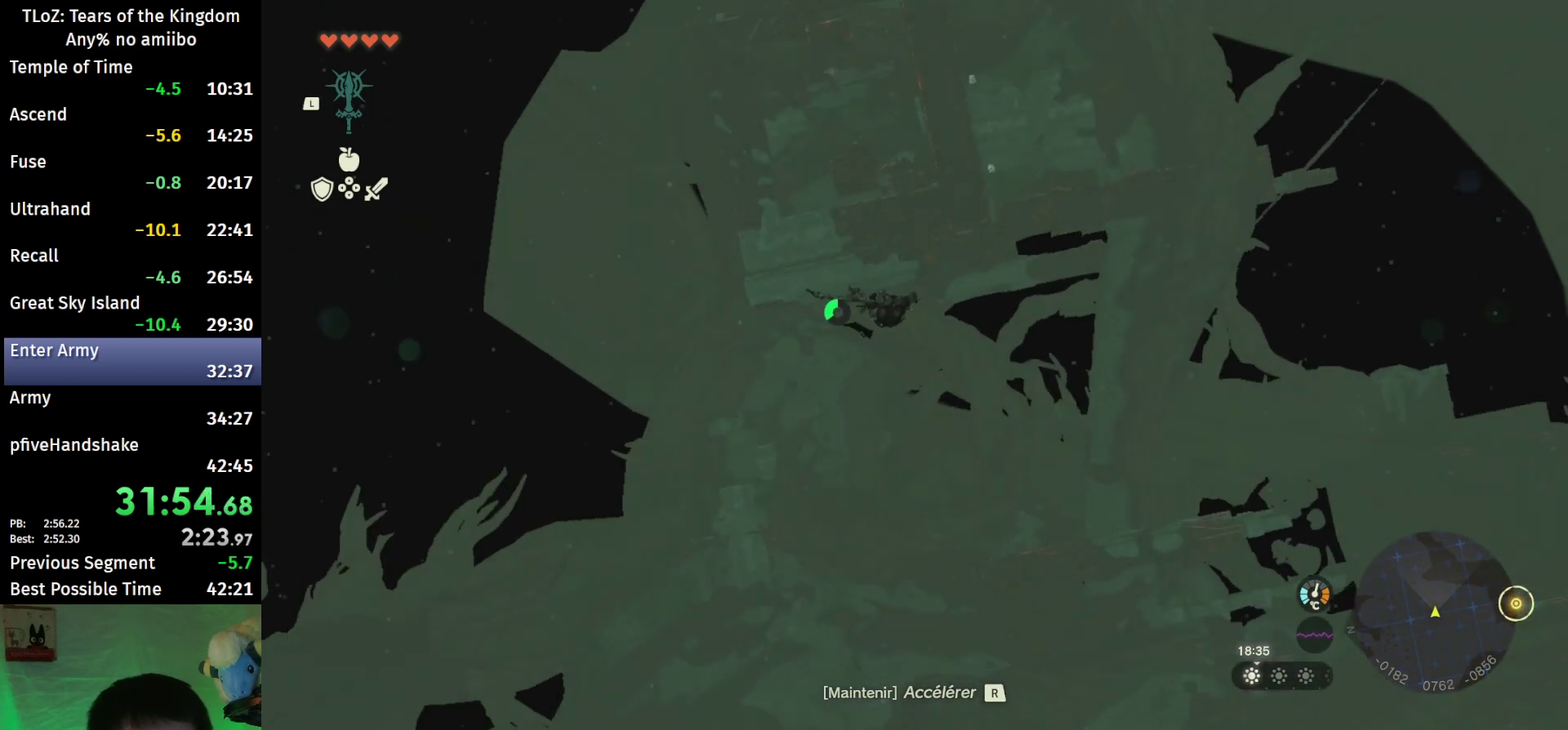
{"buttons": ["L2", "R1"], "left_stick": "center", "right_stick": "center", "events": [[167, "left_stick", "down"], [367, "left_stick", "center"]]}
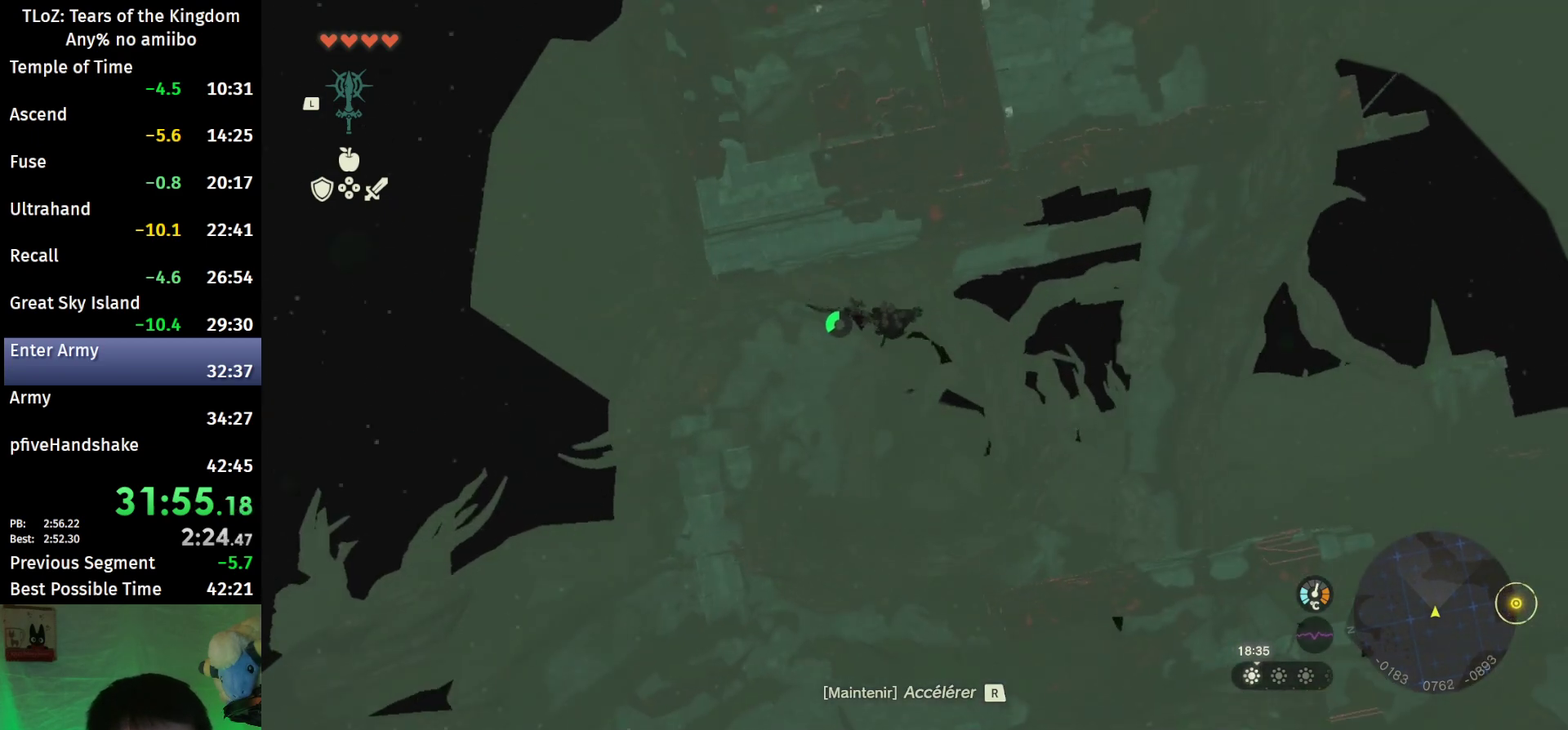
{"buttons": ["L2", "R1"], "left_stick": "center", "right_stick": "center", "events": []}
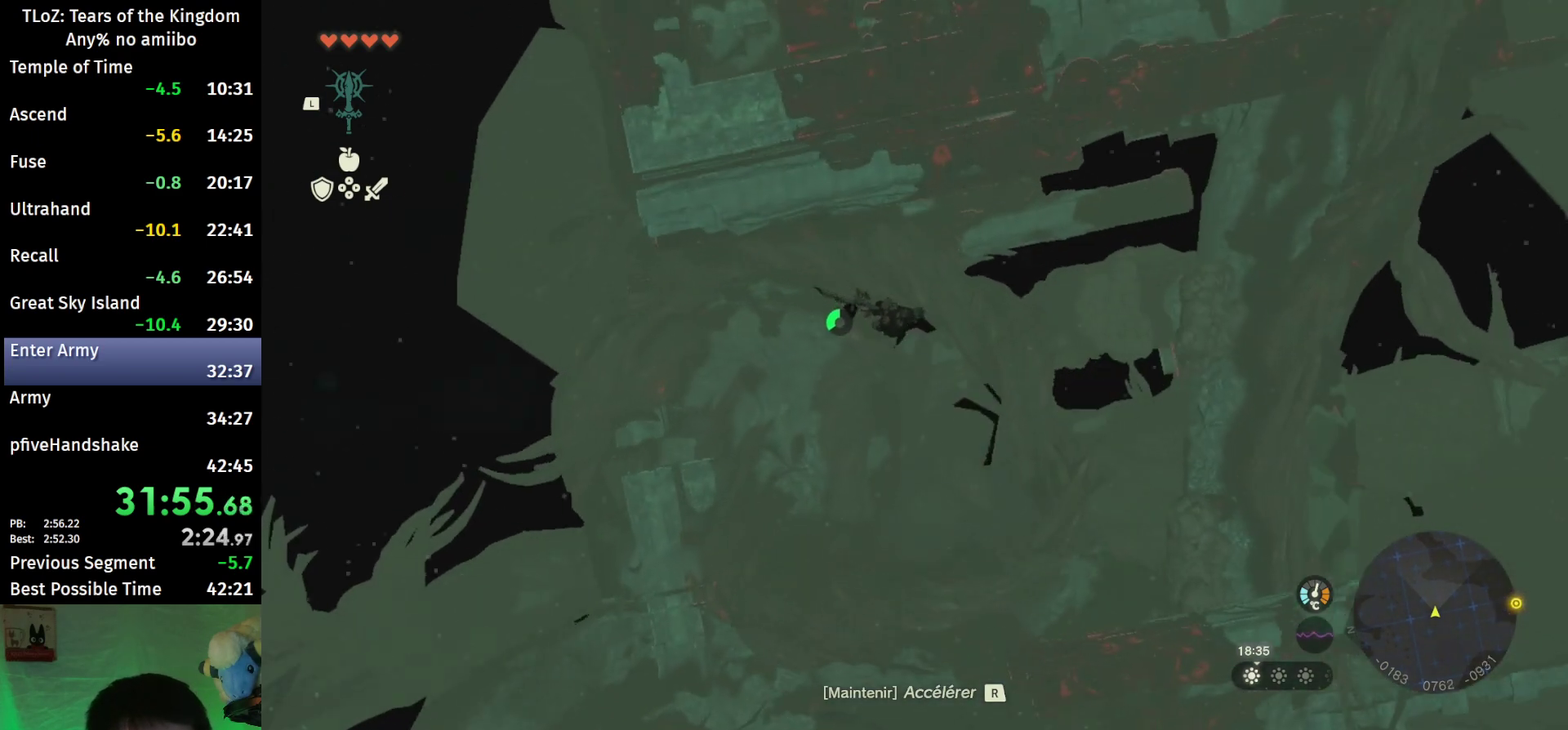
{"buttons": ["L2", "R1"], "left_stick": "center", "right_stick": "center", "events": []}
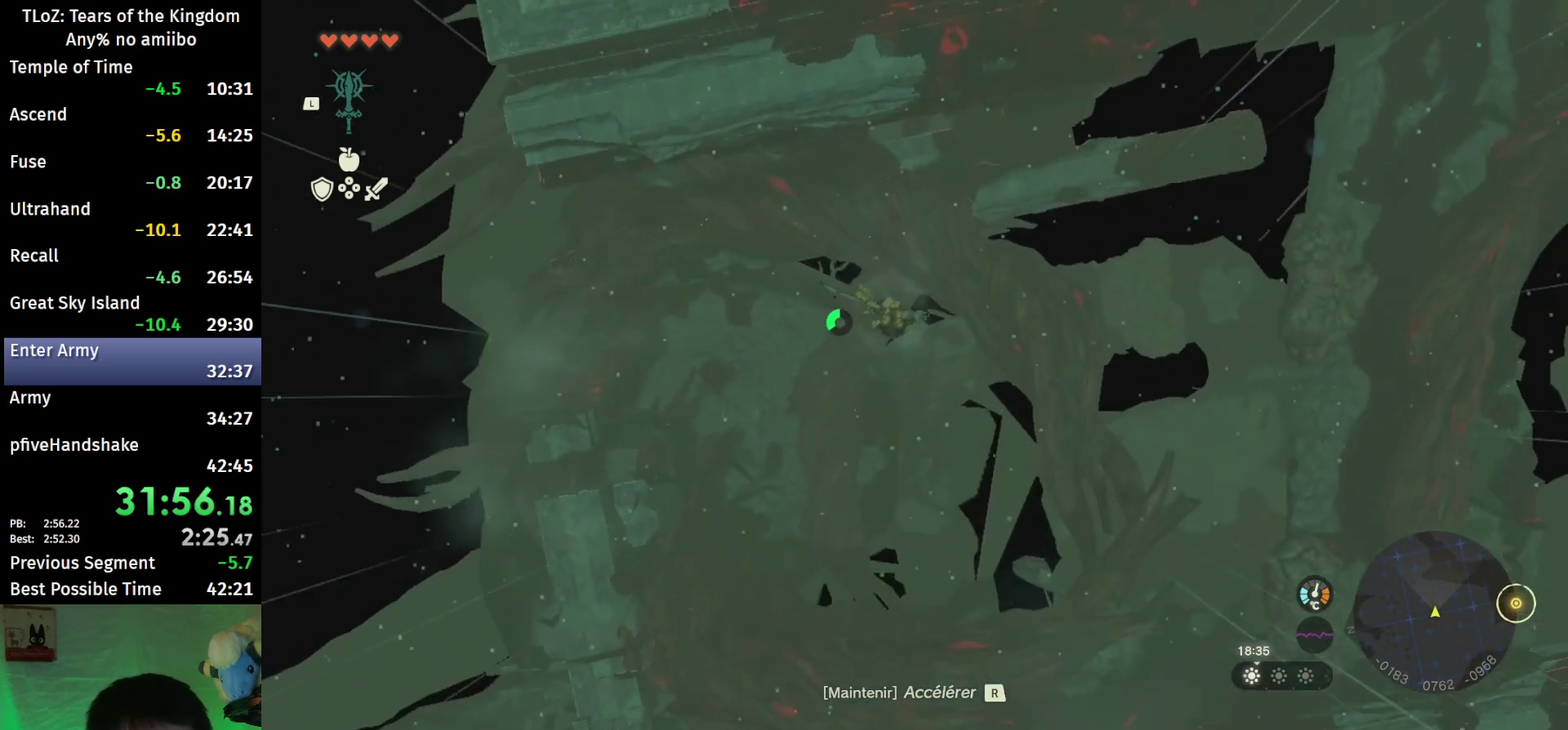
{"buttons": ["L2", "R1"], "left_stick": "right", "right_stick": "center", "events": [[233, "left_stick", "right"]]}
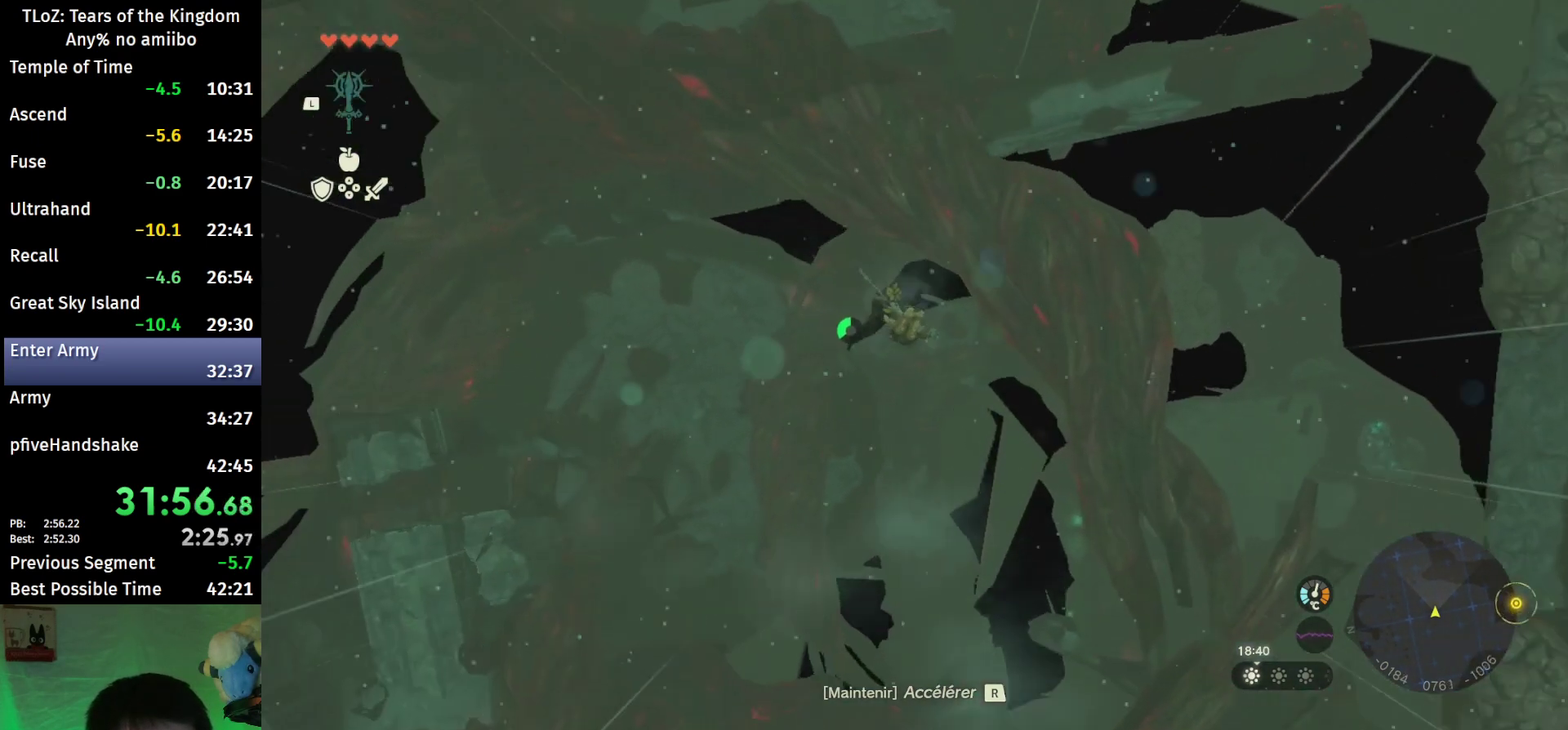
{"buttons": ["L2", "R1"], "left_stick": "right", "right_stick": "center", "events": [[300, "left_stick", "center"], [467, "left_stick", "right"]]}
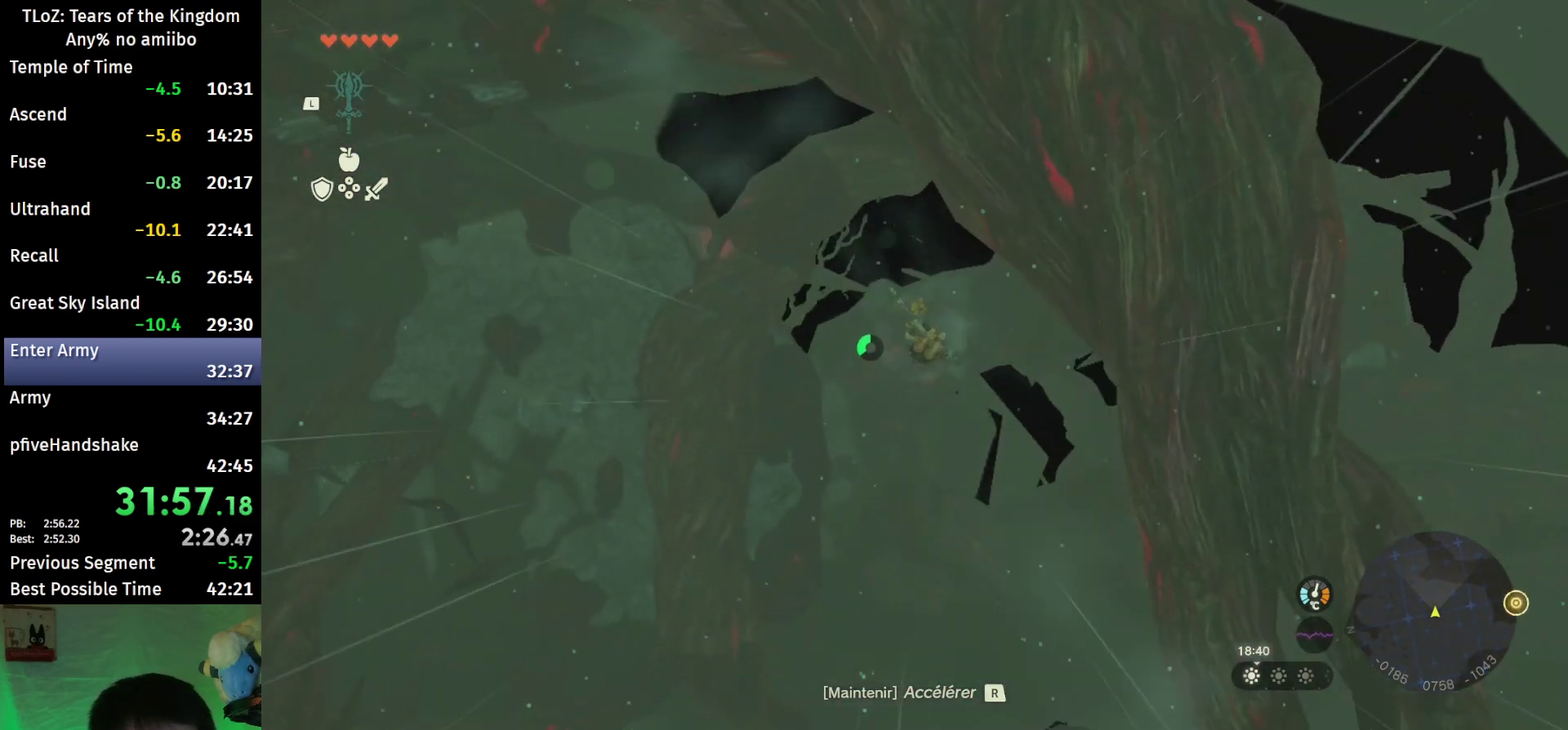
{"buttons": ["L2", "R1"], "left_stick": "right", "right_stick": "center", "events": []}
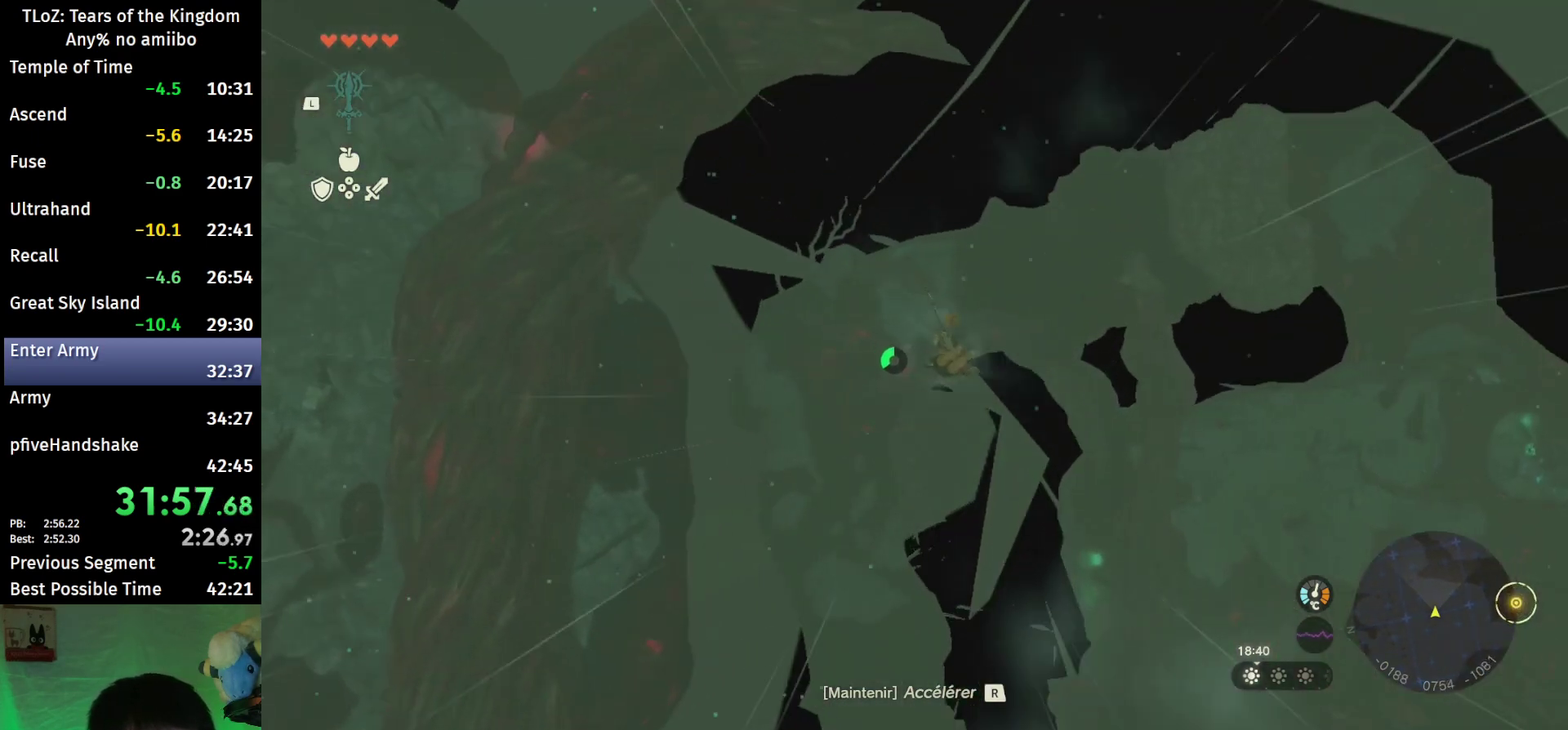
{"buttons": ["L2", "R1"], "left_stick": "right", "right_stick": "center", "events": [[333, "right_stick", "down-left"], [500, "right_stick", "center"]]}
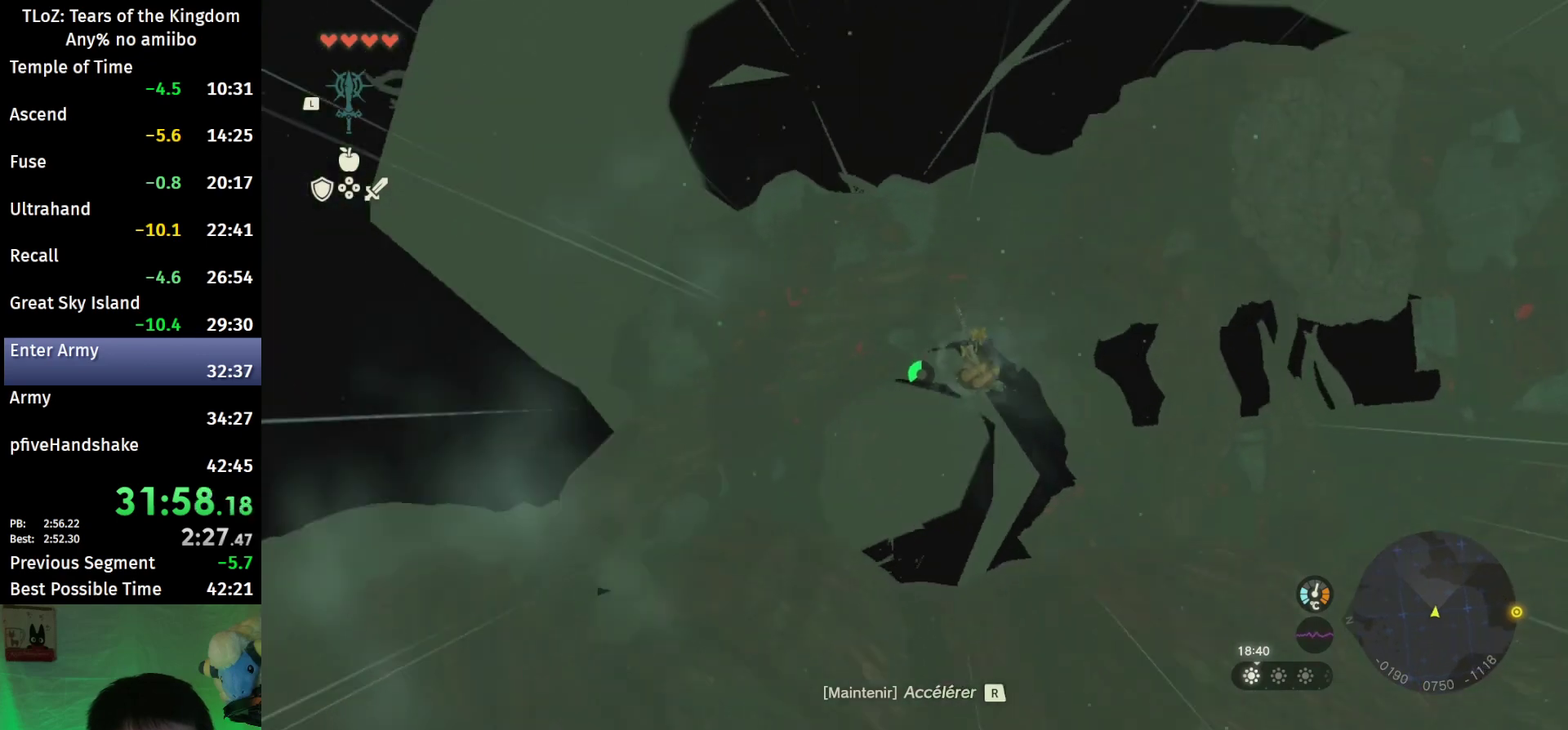
{"buttons": ["L2", "R1"], "left_stick": "center", "right_stick": "center", "events": [[133, "left_stick", "center"]]}
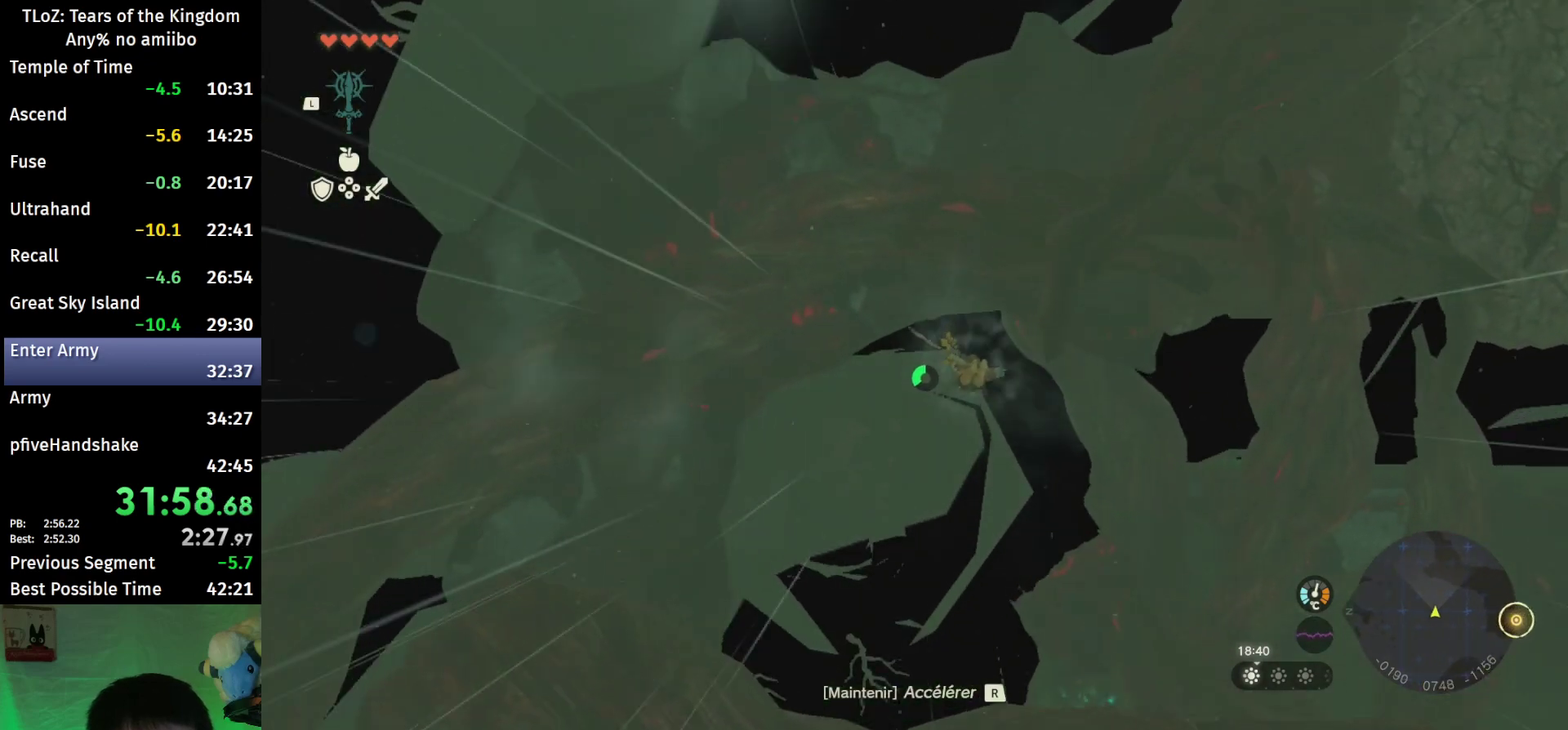
{"buttons": ["L2", "R1"], "left_stick": "right", "right_stick": "center", "events": [[200, "left_stick", "right"]]}
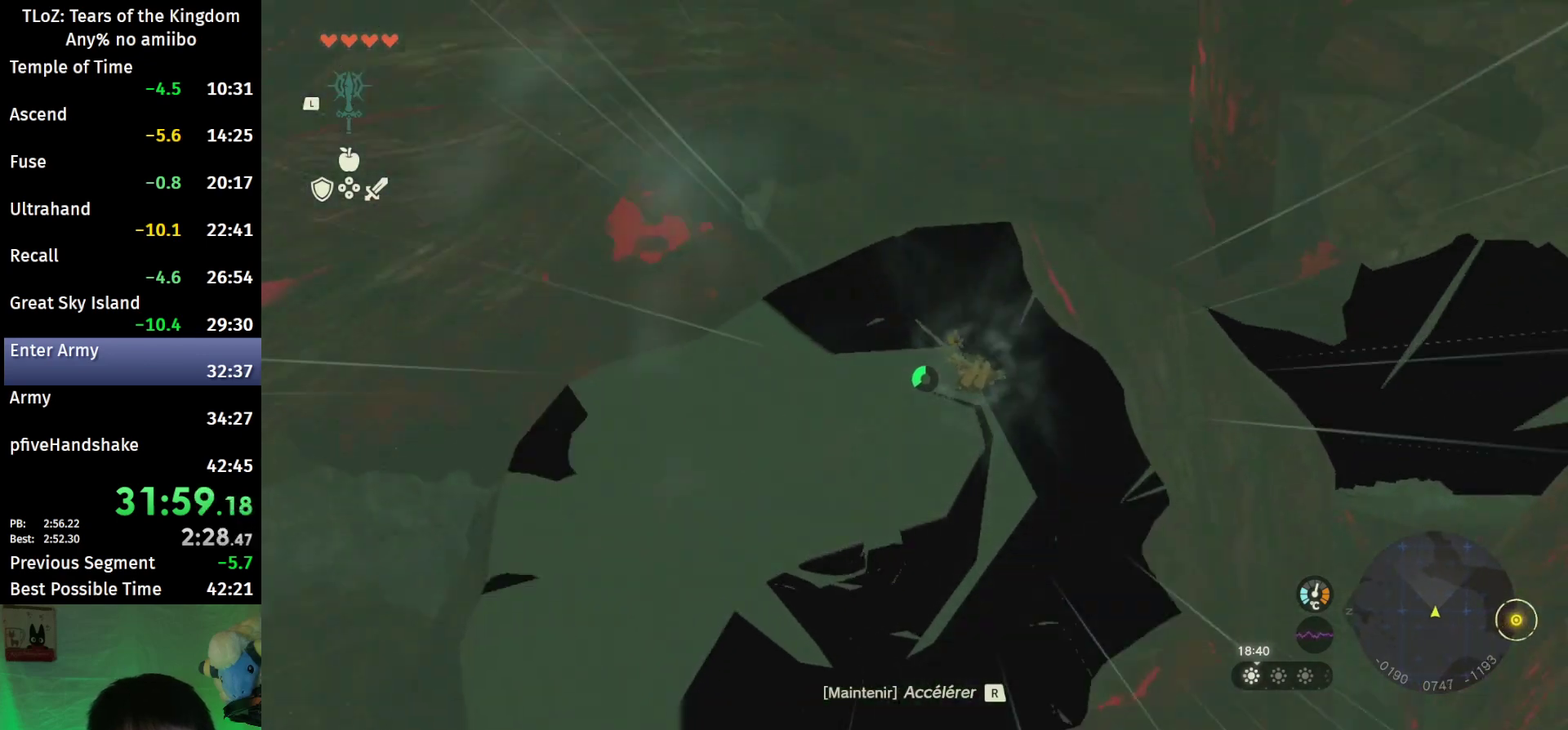
{"buttons": ["L2", "R1"], "left_stick": "right", "right_stick": "center", "events": []}
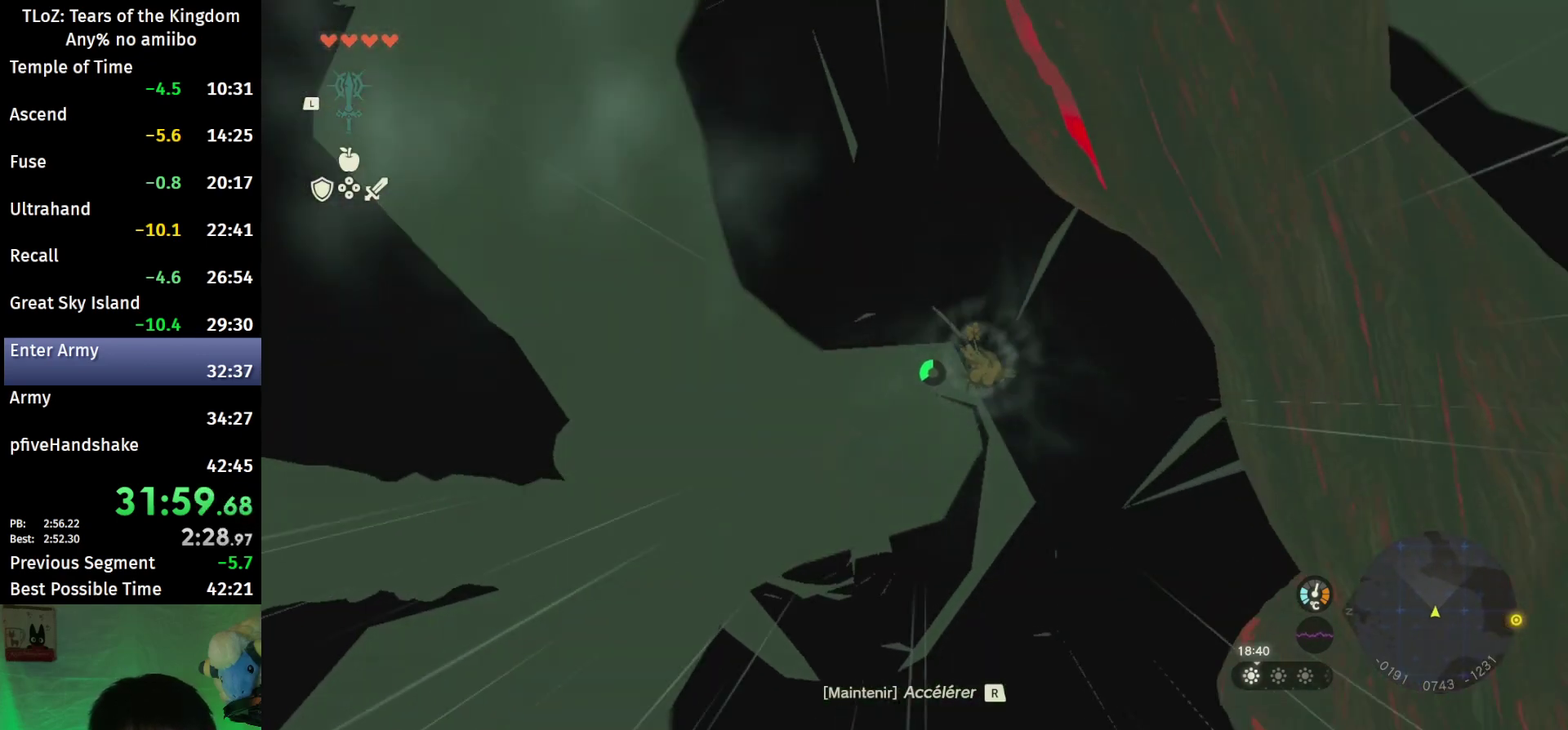
{"buttons": ["L2", "R1"], "left_stick": "right", "right_stick": "center", "events": [[167, "right_stick", "down-left"], [233, "right_stick", "left"], [300, "right_stick", "center"]]}
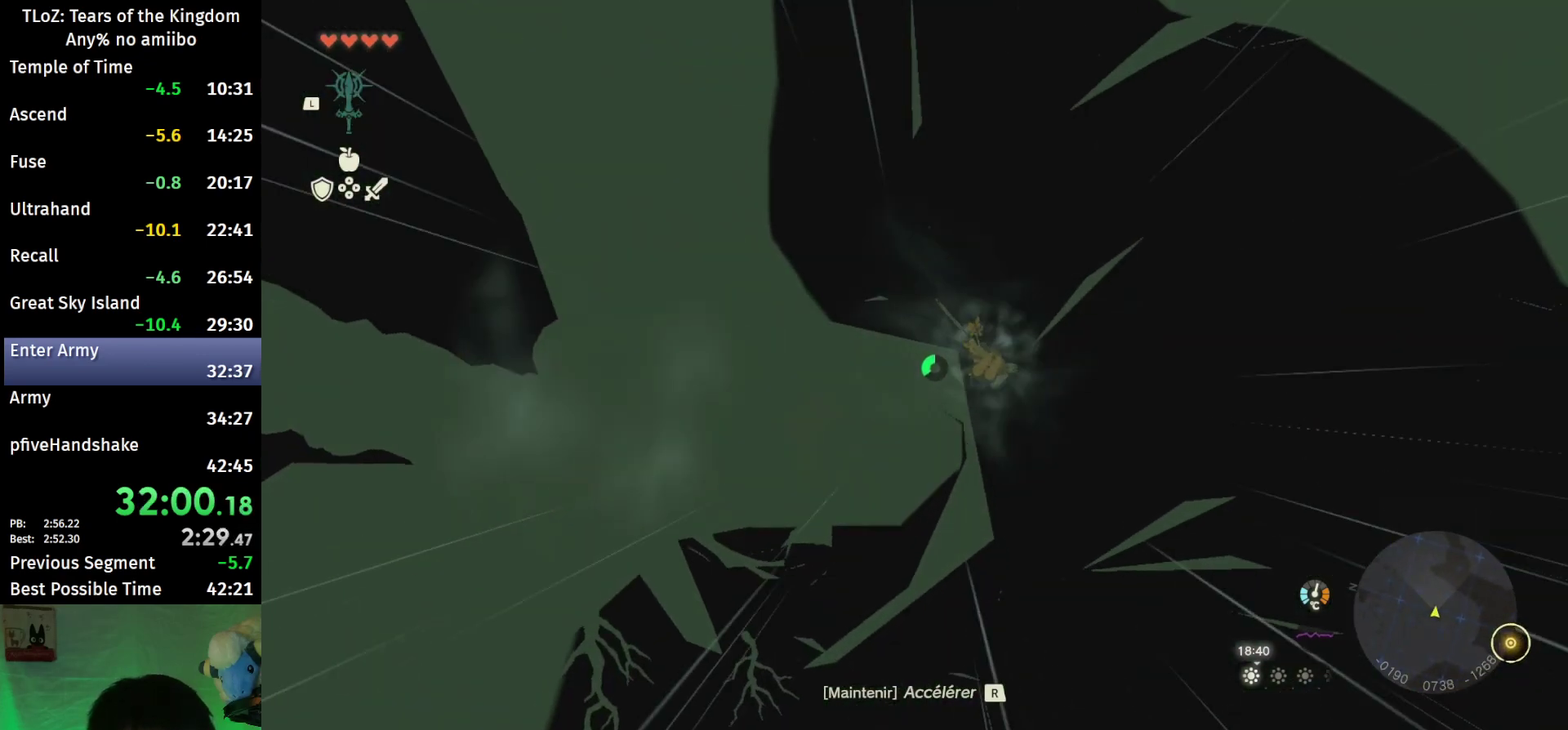
{"buttons": ["L2", "R1"], "left_stick": "right", "right_stick": "center", "events": []}
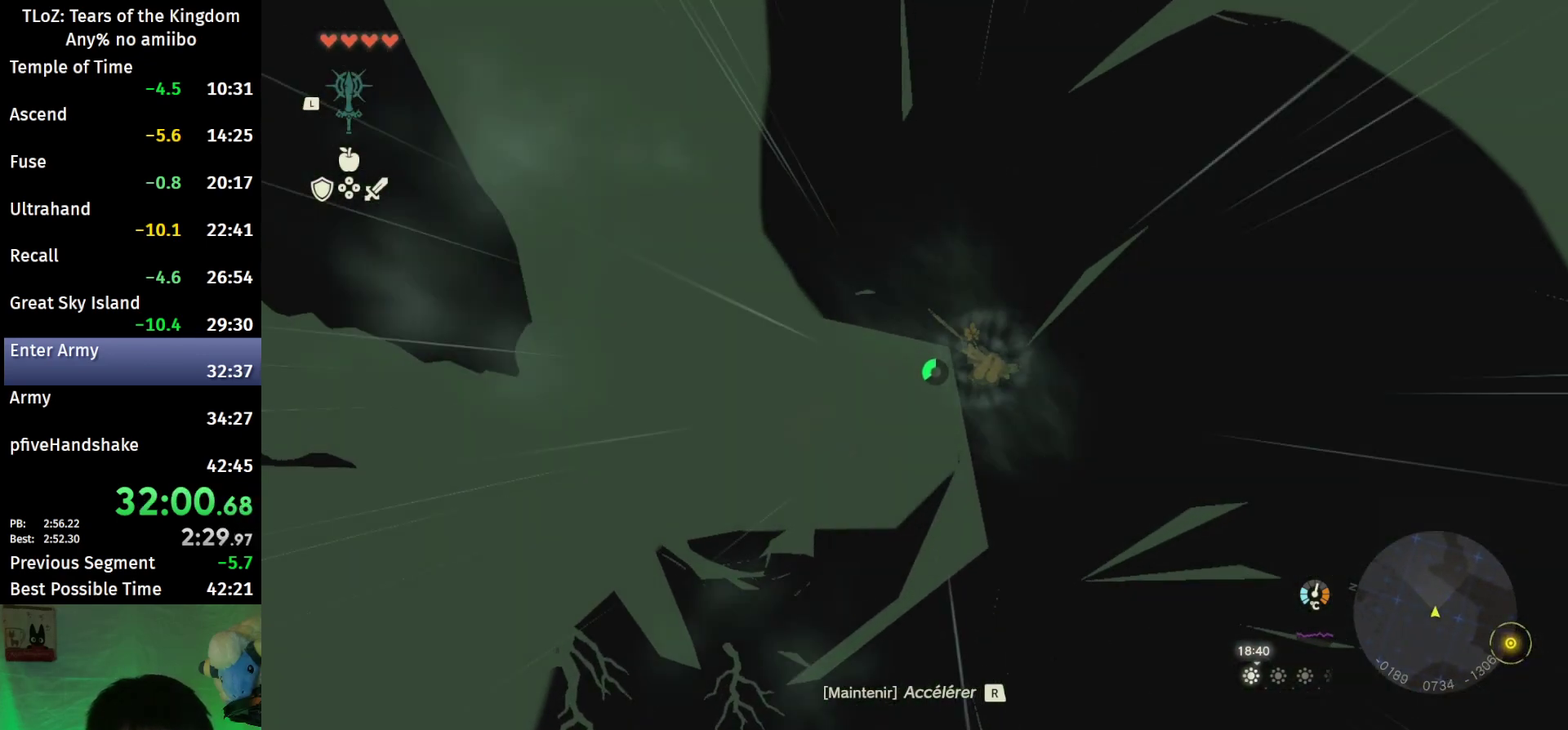
{"buttons": ["L2", "R1"], "left_stick": "right", "right_stick": "center", "events": [[167, "left_stick", "center"], [433, "left_stick", "right"]]}
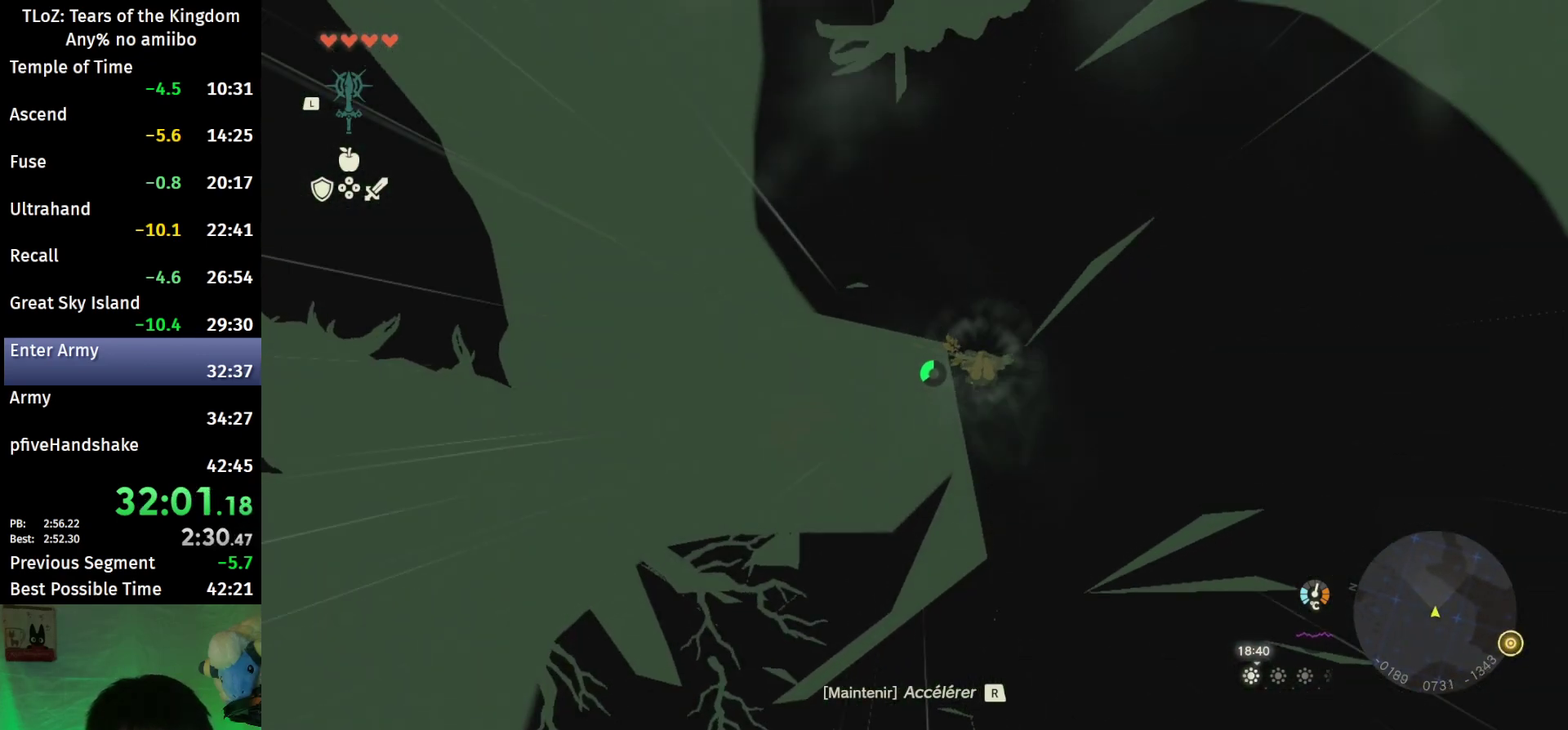
{"buttons": ["L2", "R1"], "left_stick": "center", "right_stick": "left", "events": [[67, "left_stick", "center"], [100, "right_stick", "left"]]}
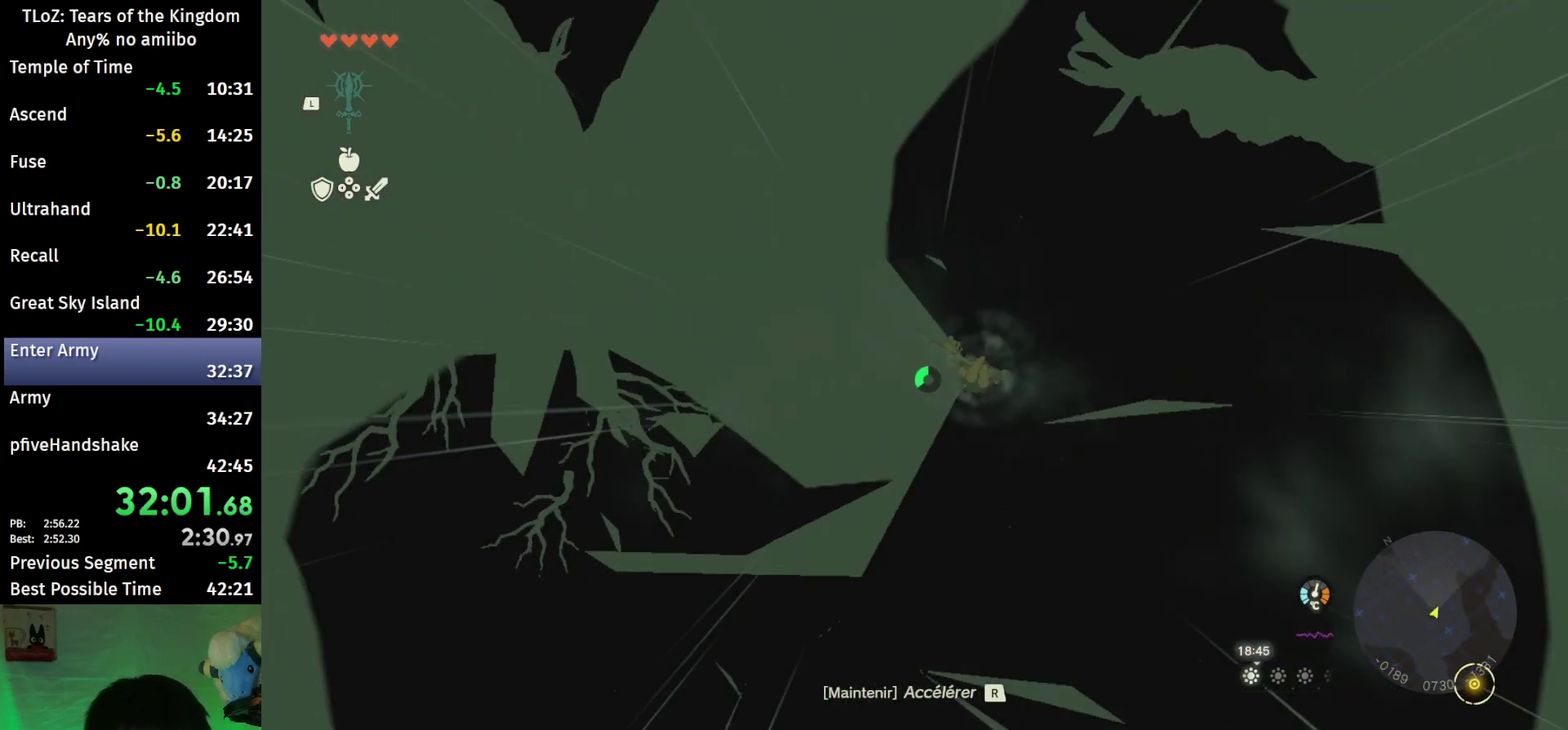
{"buttons": ["L2", "R1"], "left_stick": "right", "right_stick": "center", "events": [[233, "left_stick", "right"], [233, "right_stick", "center"]]}
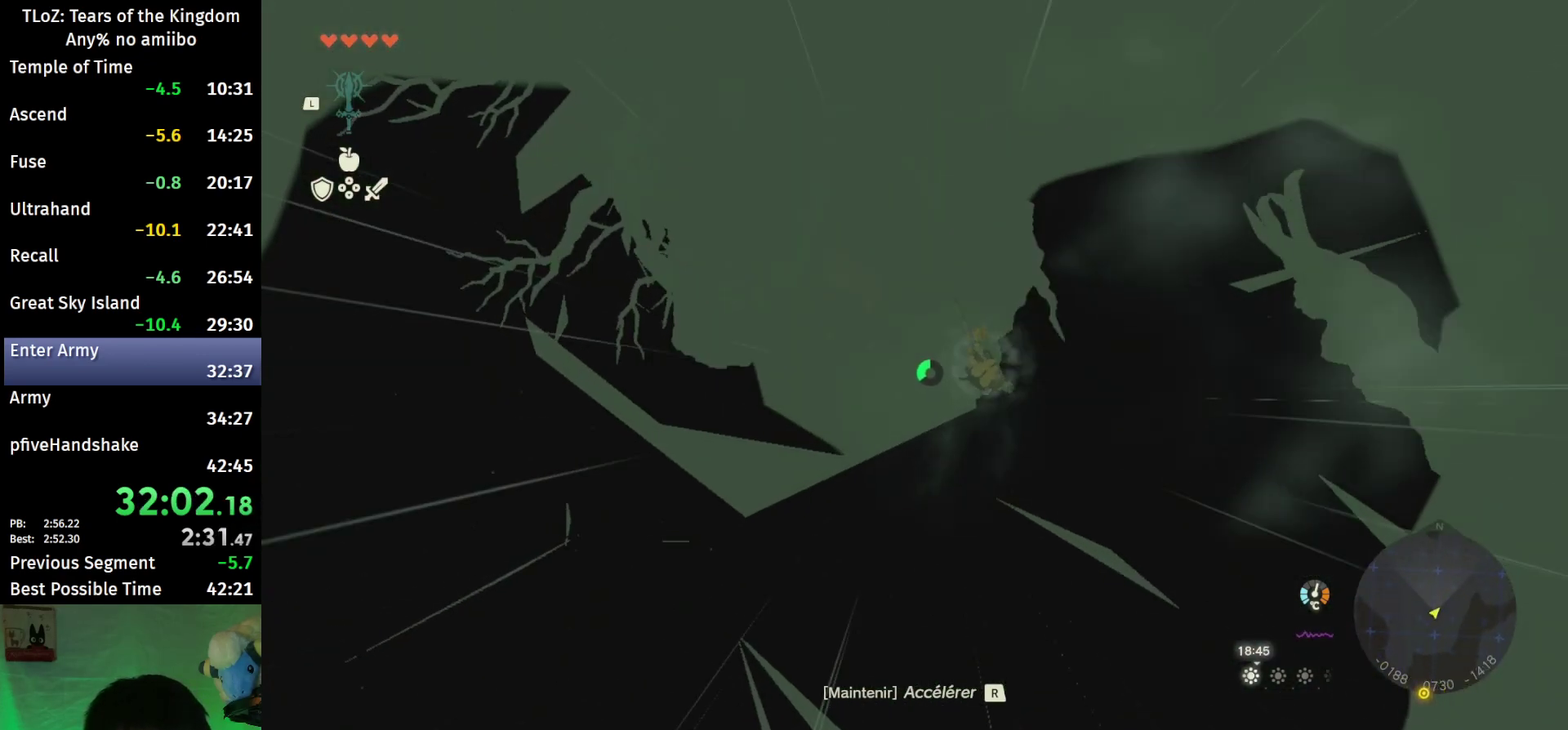
{"buttons": ["L2", "R1"], "left_stick": "right", "right_stick": "center", "events": [[167, "right_stick", "left"], [333, "right_stick", "center"]]}
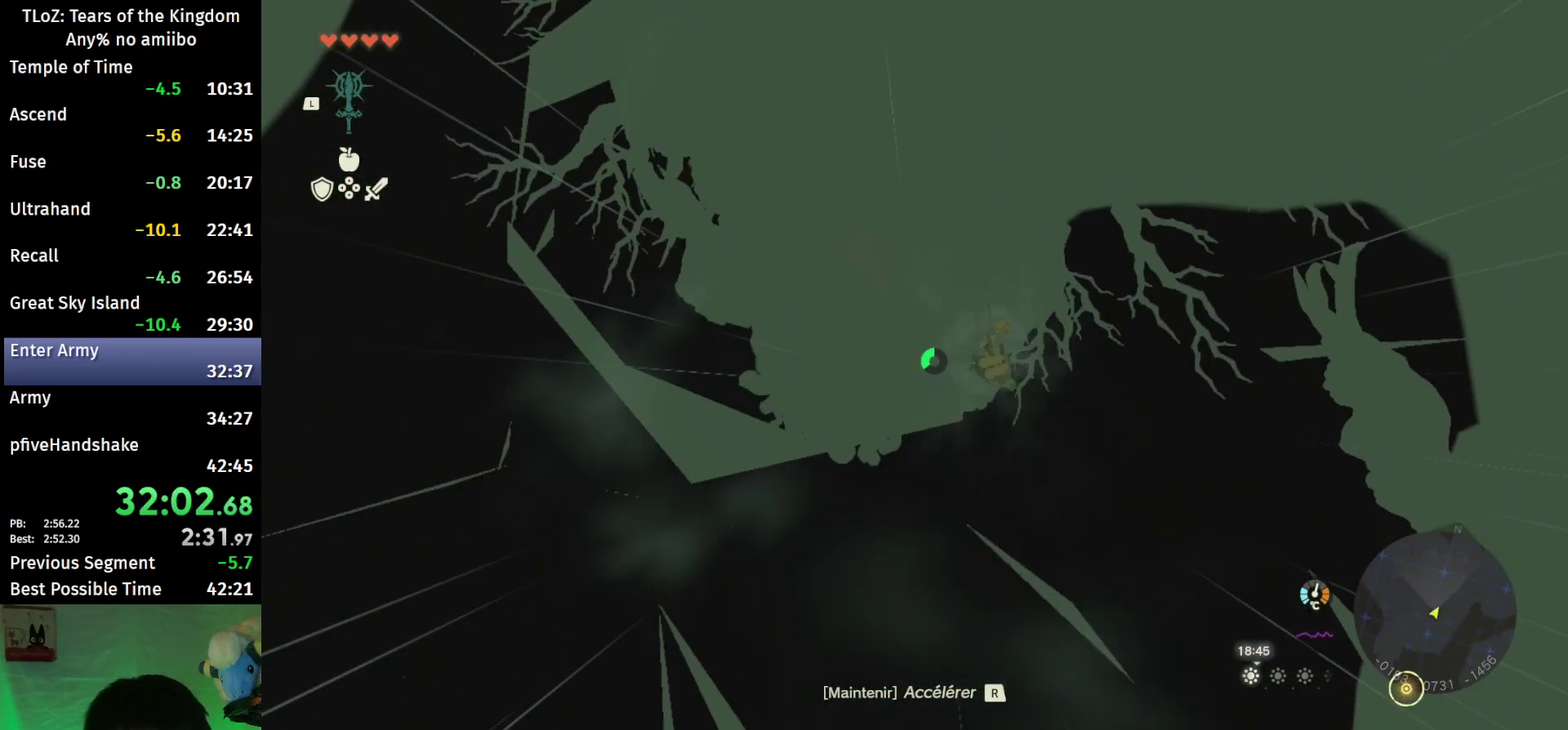
{"buttons": ["L2", "R1"], "left_stick": "center", "right_stick": "center", "events": [[500, "left_stick", "center"]]}
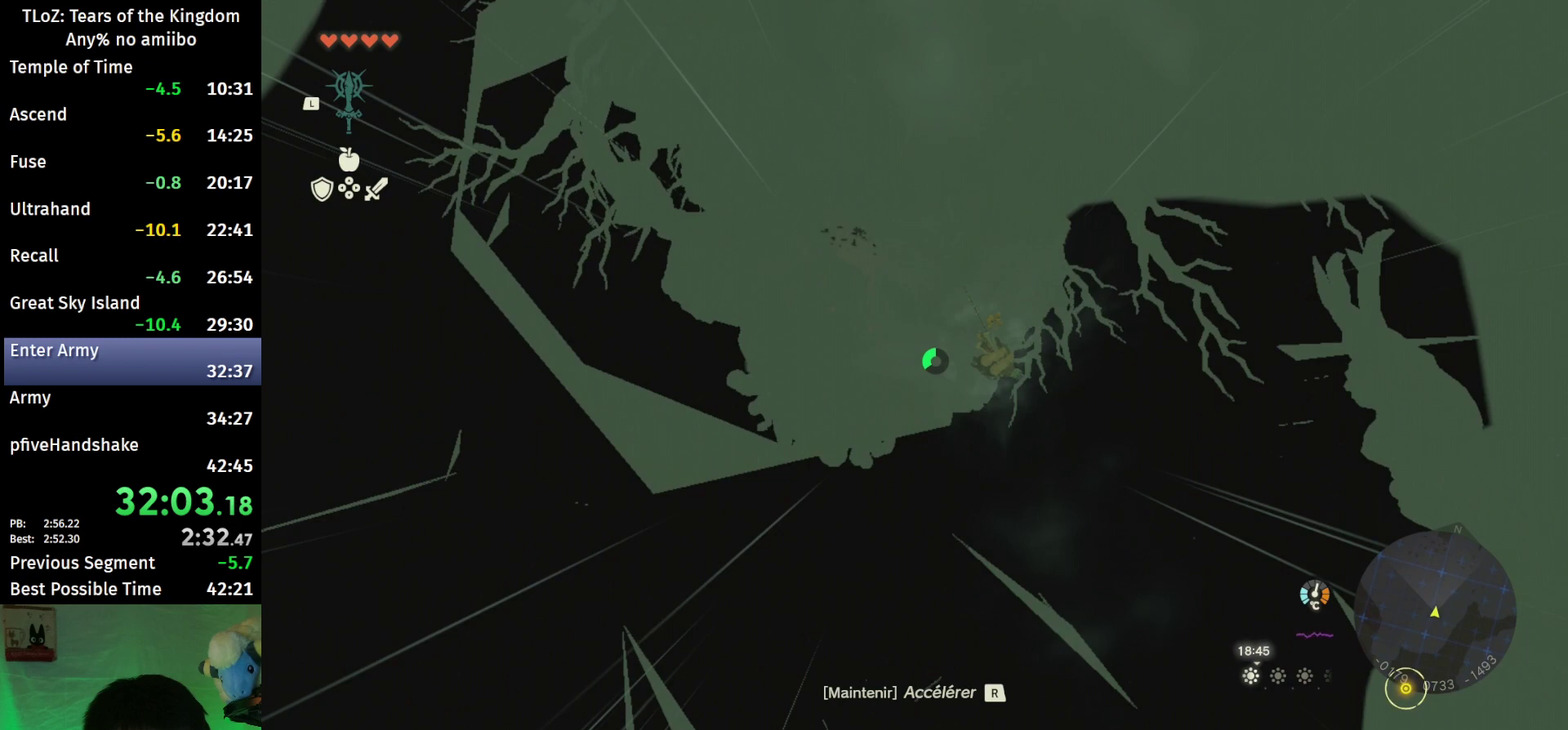
{"buttons": ["L2", "R1"], "left_stick": "left", "right_stick": "center", "events": [[333, "left_stick", "left"]]}
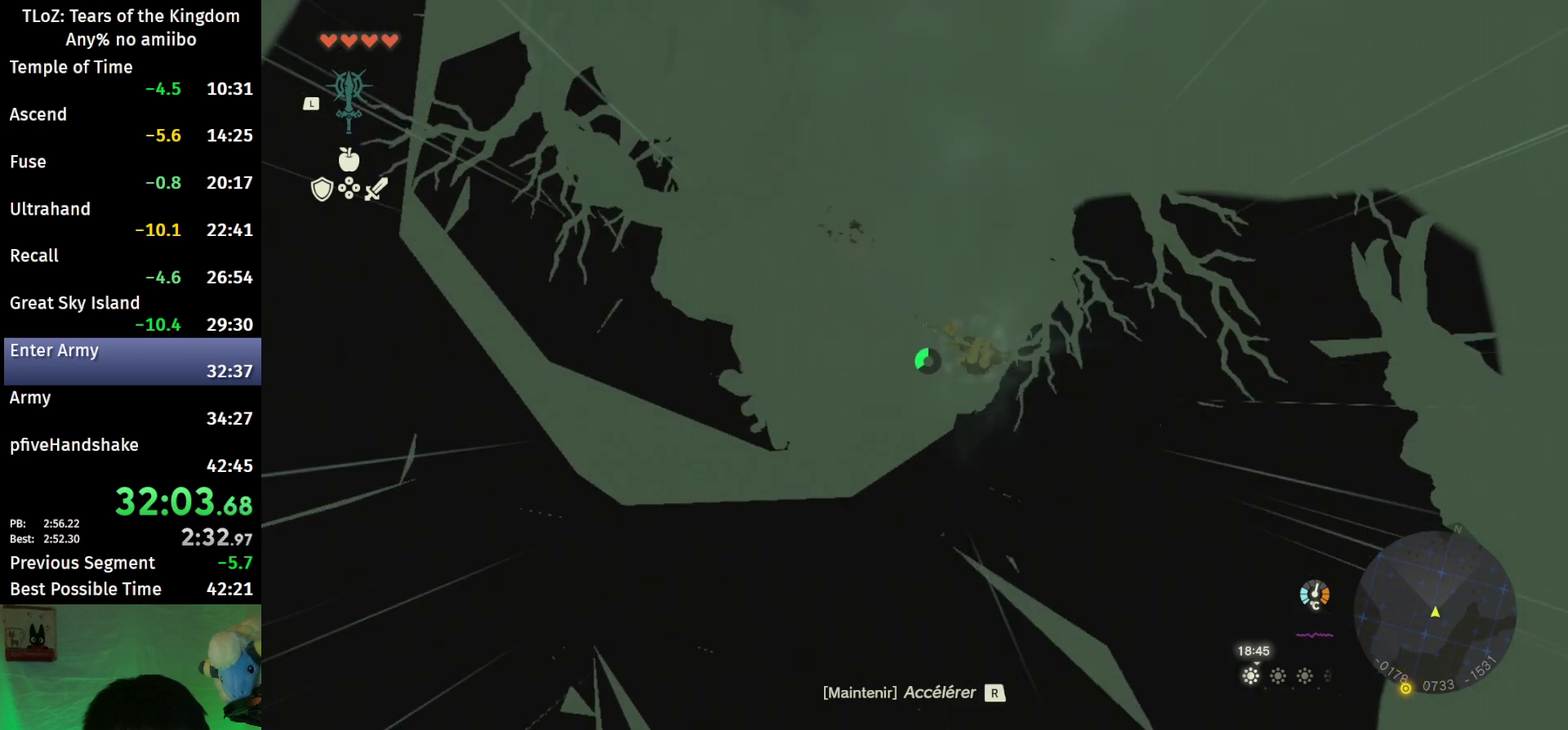
{"buttons": ["L2", "R1"], "left_stick": "center", "right_stick": "center", "events": [[67, "left_stick", "center"]]}
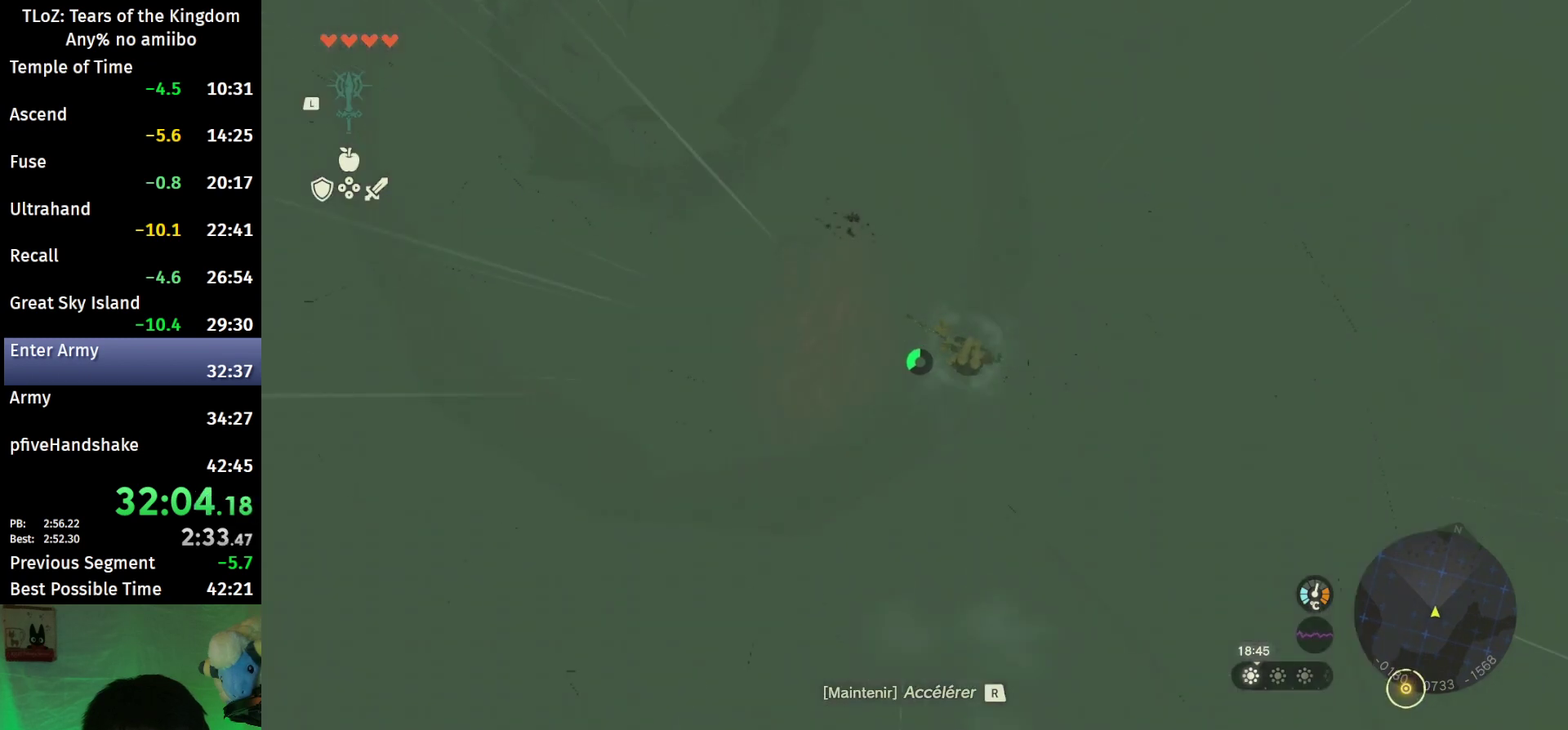
{"buttons": ["L2", "R1"], "left_stick": "center", "right_stick": "center", "events": [[100, "right_stick", "down-left"], [467, "right_stick", "center"]]}
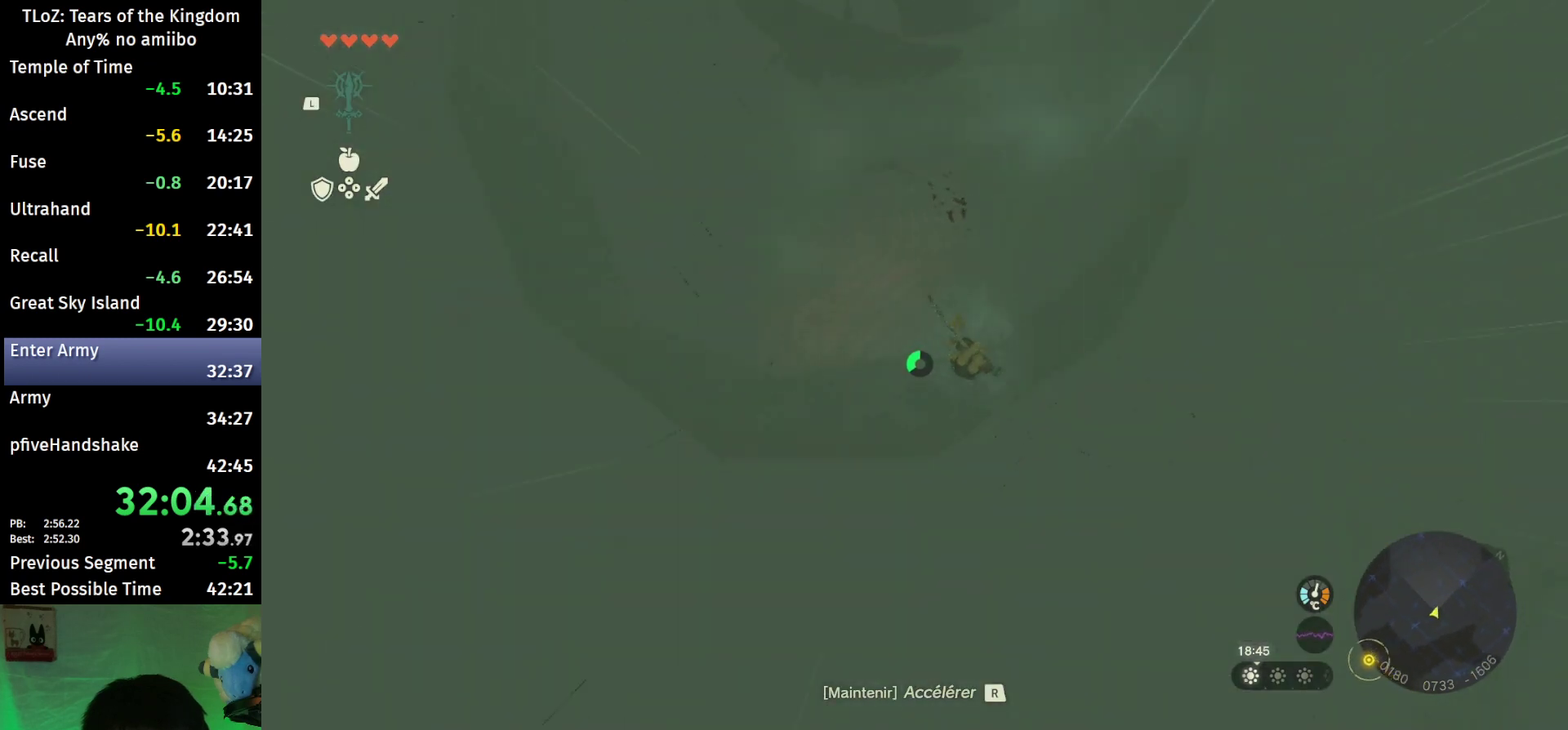
{"buttons": ["L2", "R1"], "left_stick": "center", "right_stick": "center", "events": [[133, "left_stick", "down"], [233, "left_stick", "center"]]}
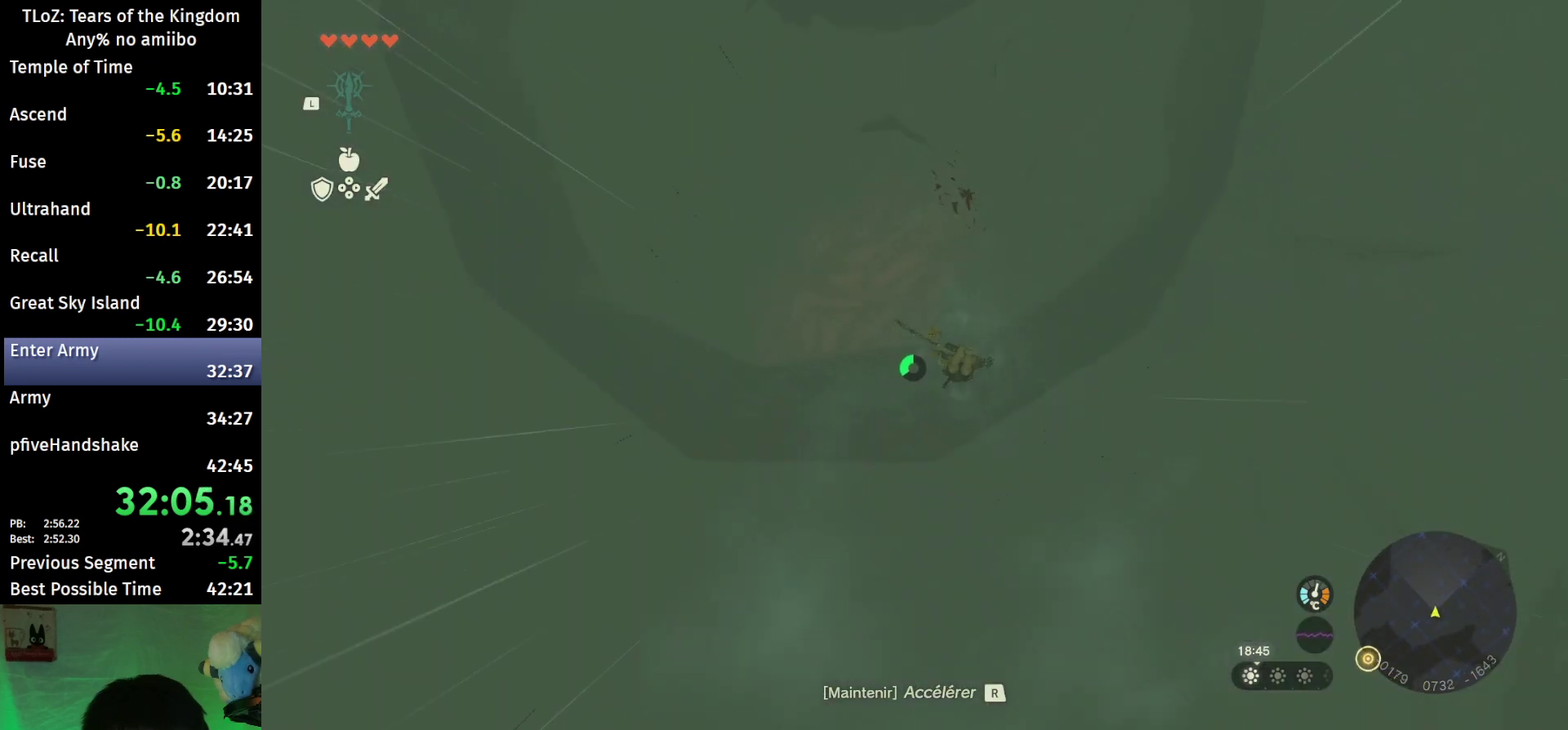
{"buttons": ["L2", "R1"], "left_stick": "center", "right_stick": "center", "events": []}
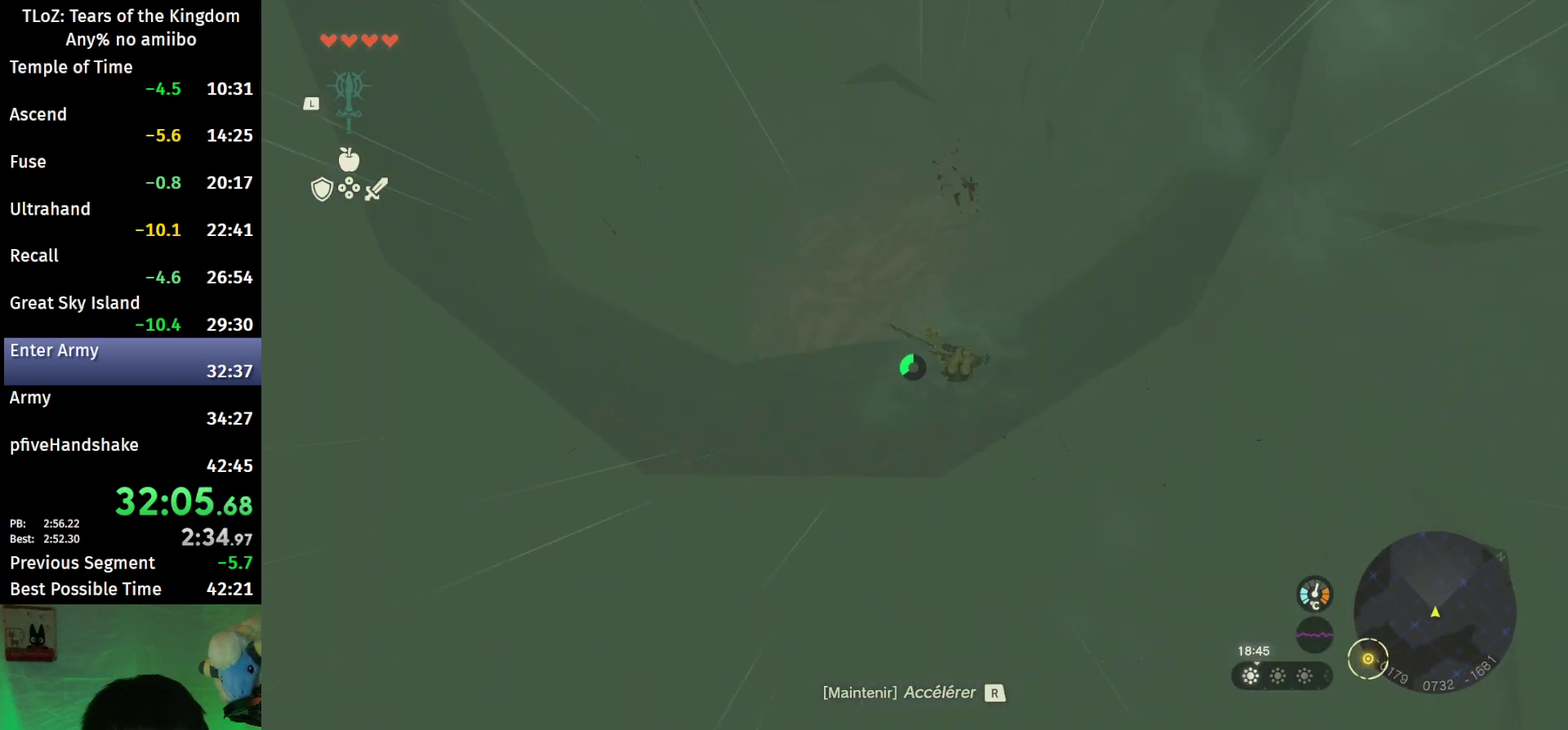
{"buttons": ["L2", "R1"], "left_stick": "center", "right_stick": "center", "events": [[233, "right_stick", "left"], [300, "right_stick", "down-left"], [433, "right_stick", "center"]]}
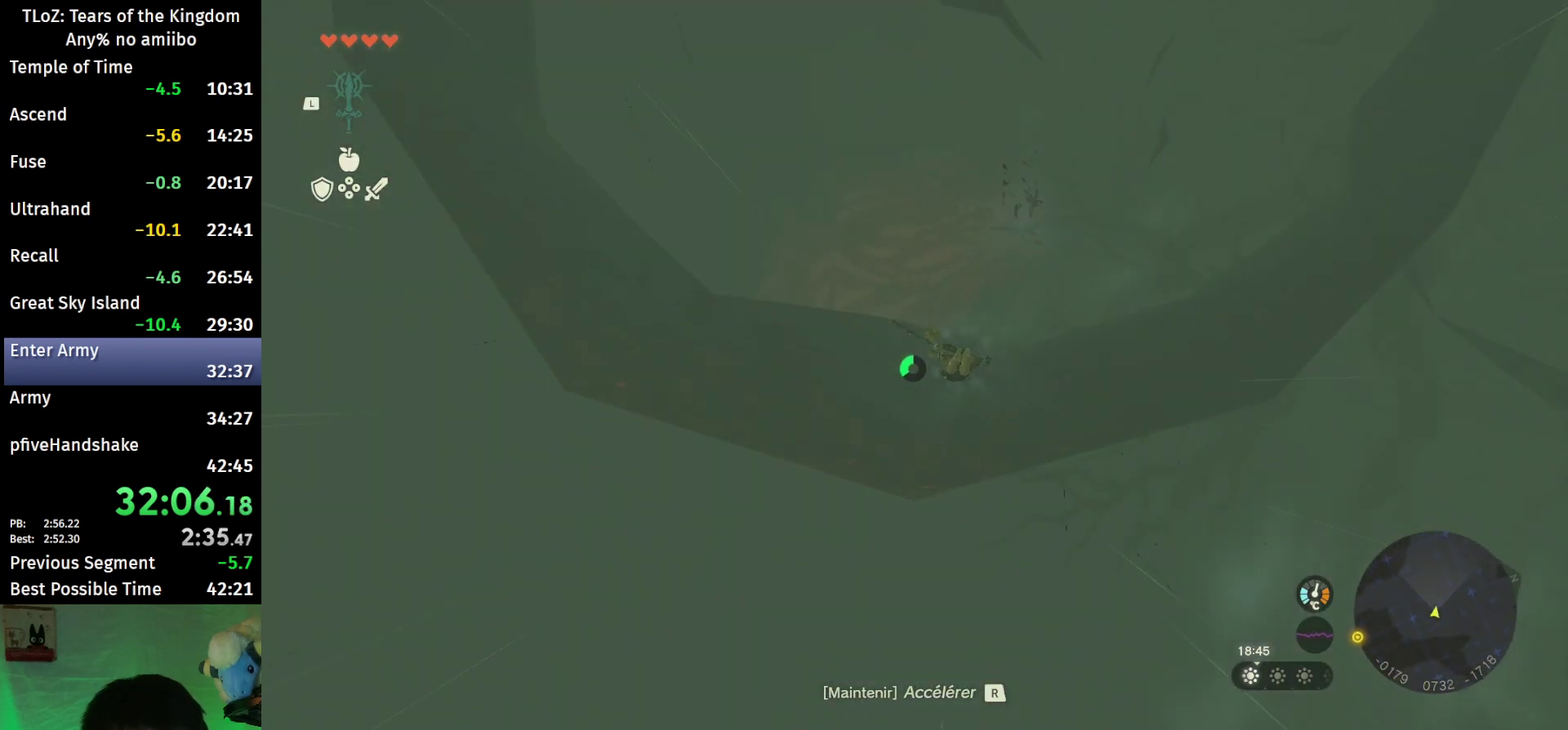
{"buttons": ["L2", "R1"], "left_stick": "center", "right_stick": "down-right", "events": [[500, "right_stick", "down-right"]]}
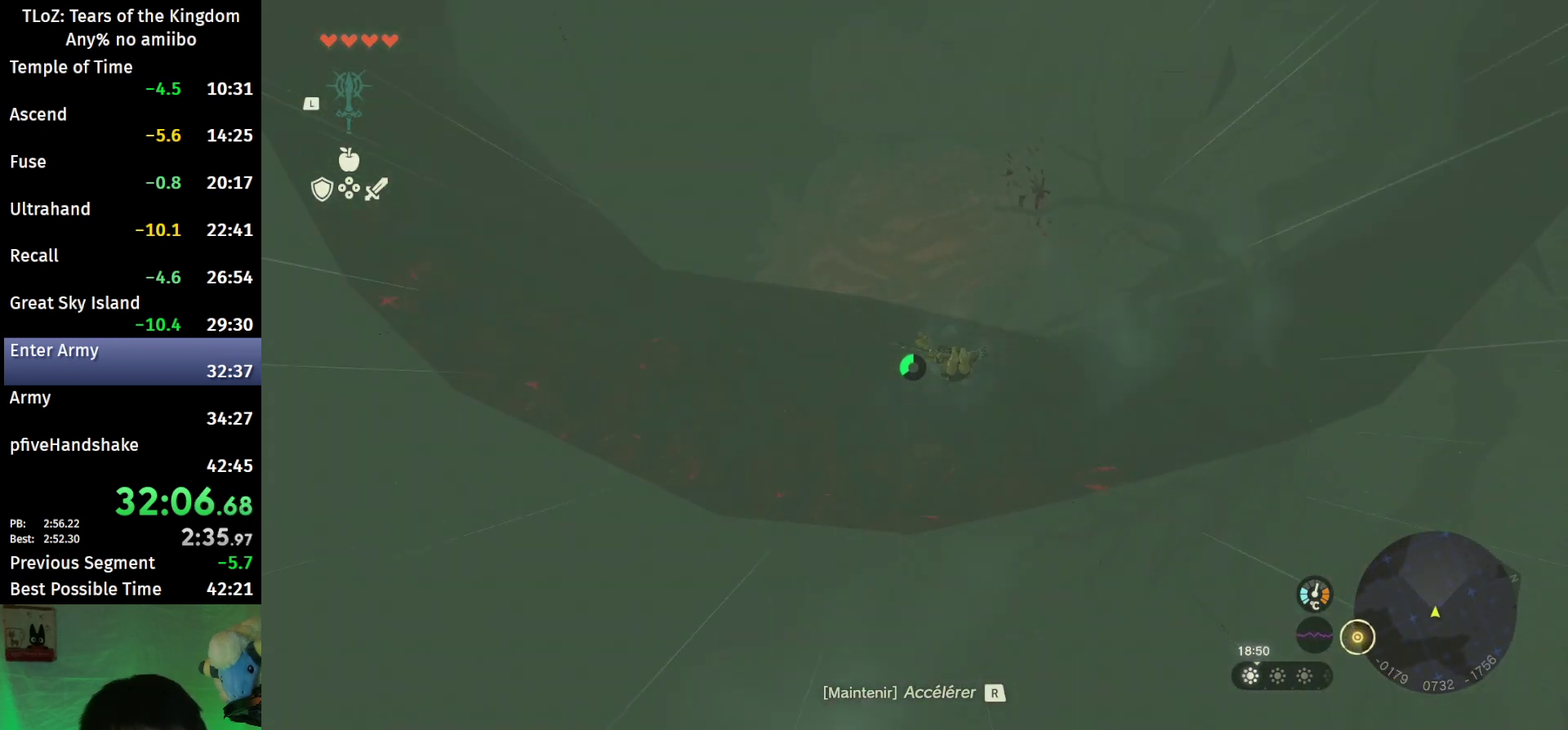
{"buttons": ["L2", "R1"], "left_stick": "center", "right_stick": "center", "events": [[167, "right_stick", "center"]]}